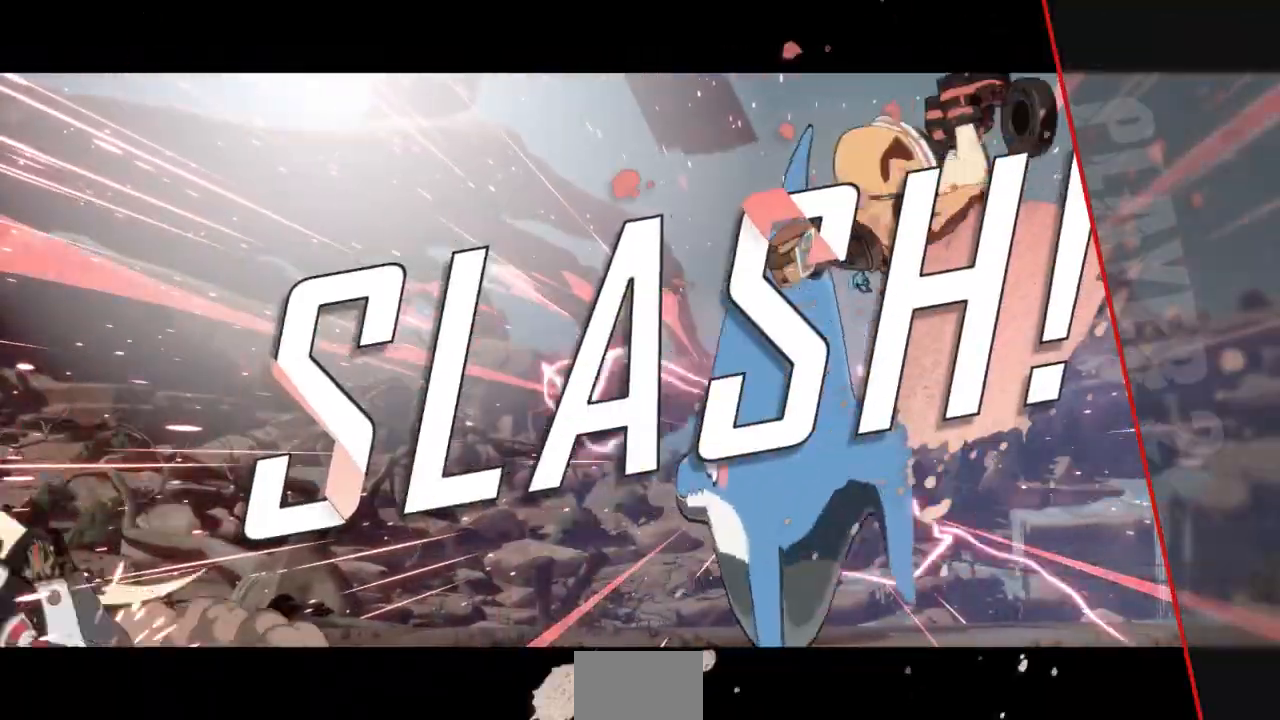
Gameplay with a controller (arcade stick); each line is a JSON object with the inputs held at the frame after it (dt_ms = milliseconds from this image to that frame). "events" lists button and stick changes between this image and that frame as [ms after this image, input, new state], when the widget could be followed in between. Not read: L3 R3 SELECT START other_buttons.
{"dt_ms": 1000, "buttons": ["CROSS", "DPAD_UP"]}
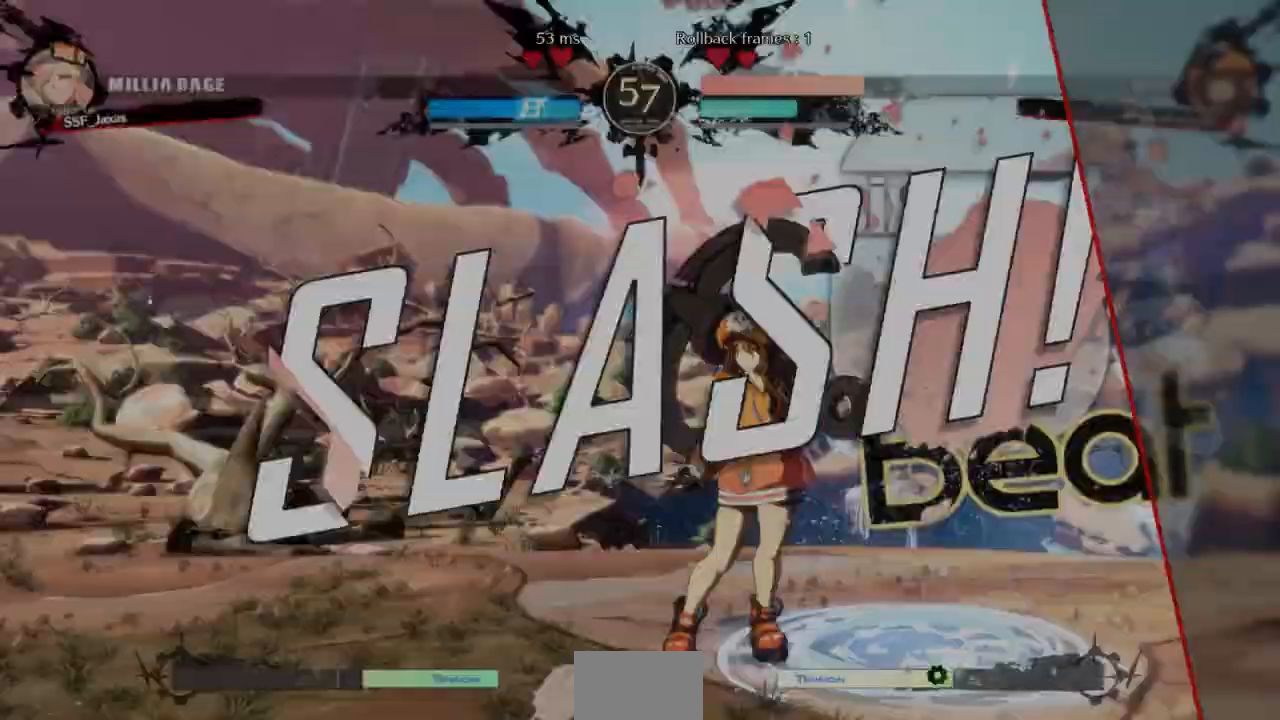
{"dt_ms": 1000, "buttons": []}
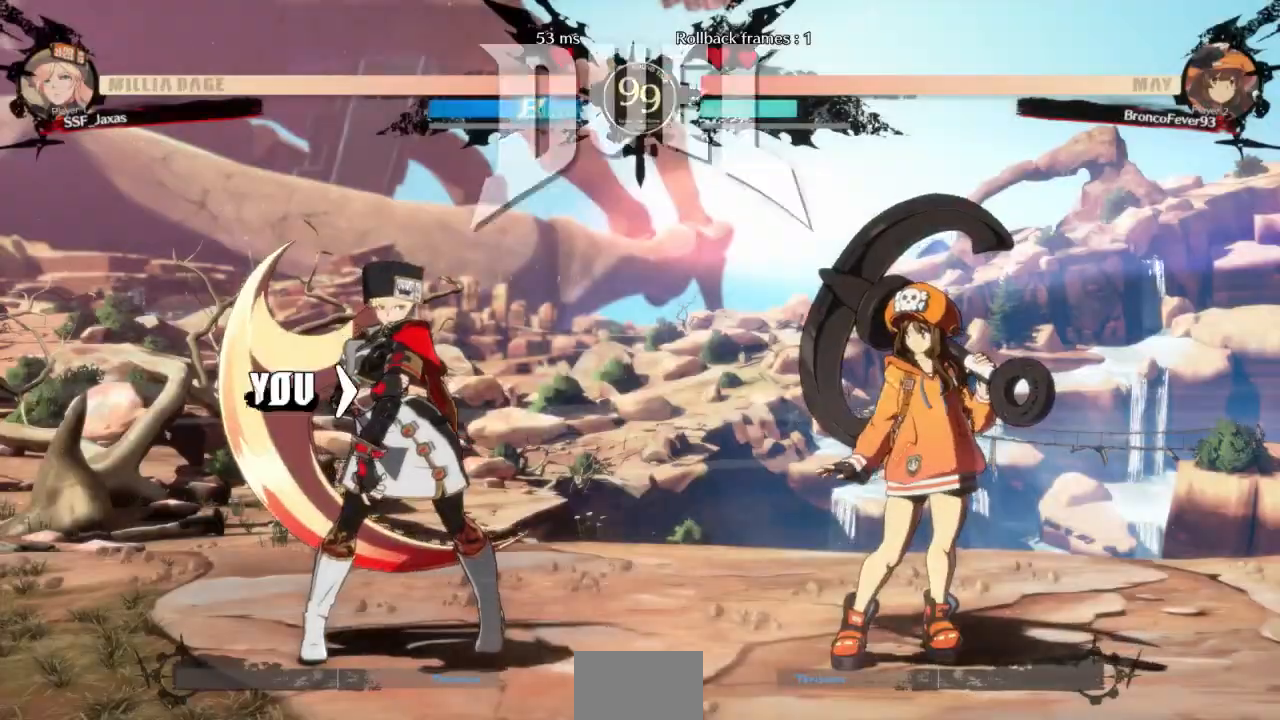
{"dt_ms": 500, "buttons": ["DPAD_DOWN", "DPAD_LEFT"]}
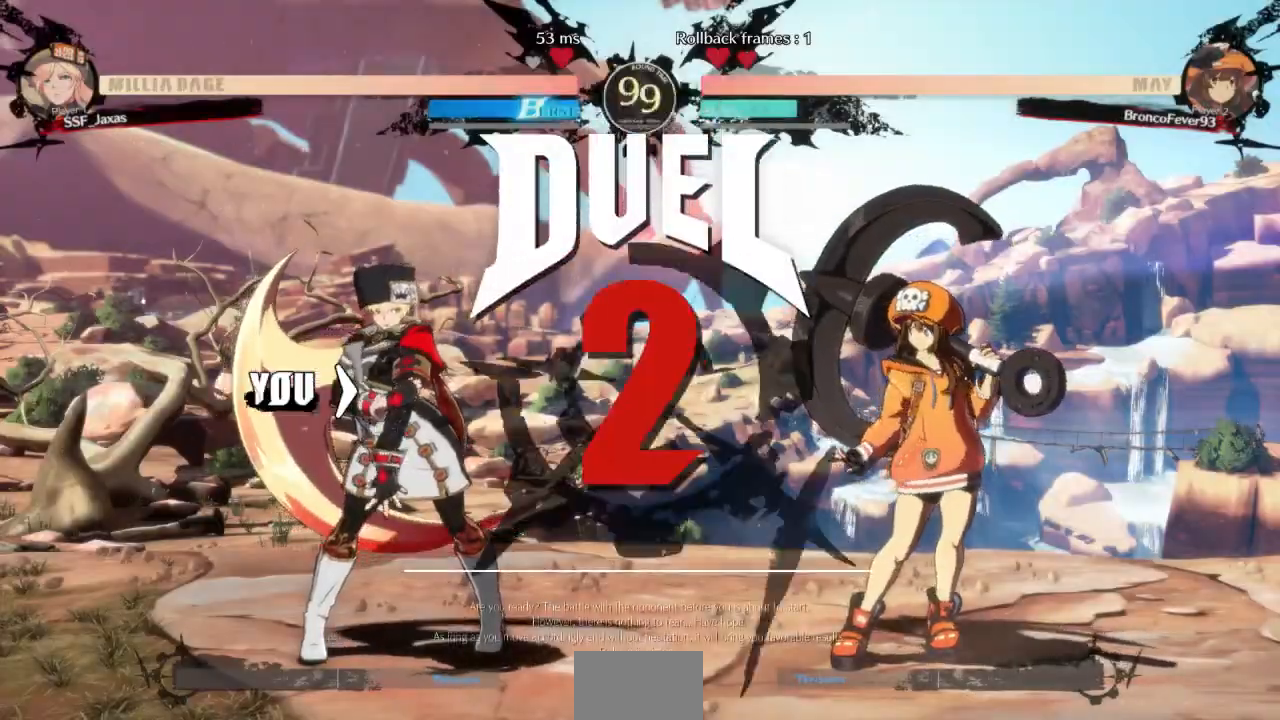
{"dt_ms": 500, "buttons": ["DPAD_RIGHT"], "events": [[33, "DPAD_LEFT", "up"], [100, "DPAD_RIGHT", "down"], [133, "DPAD_DOWN", "up"], [300, "DPAD_RIGHT", "up"], [333, "DPAD_DOWN", "down"], [333, "DPAD_LEFT", "down"], [400, "DPAD_LEFT", "up"], [467, "DPAD_RIGHT", "down"], [500, "DPAD_DOWN", "up"]]}
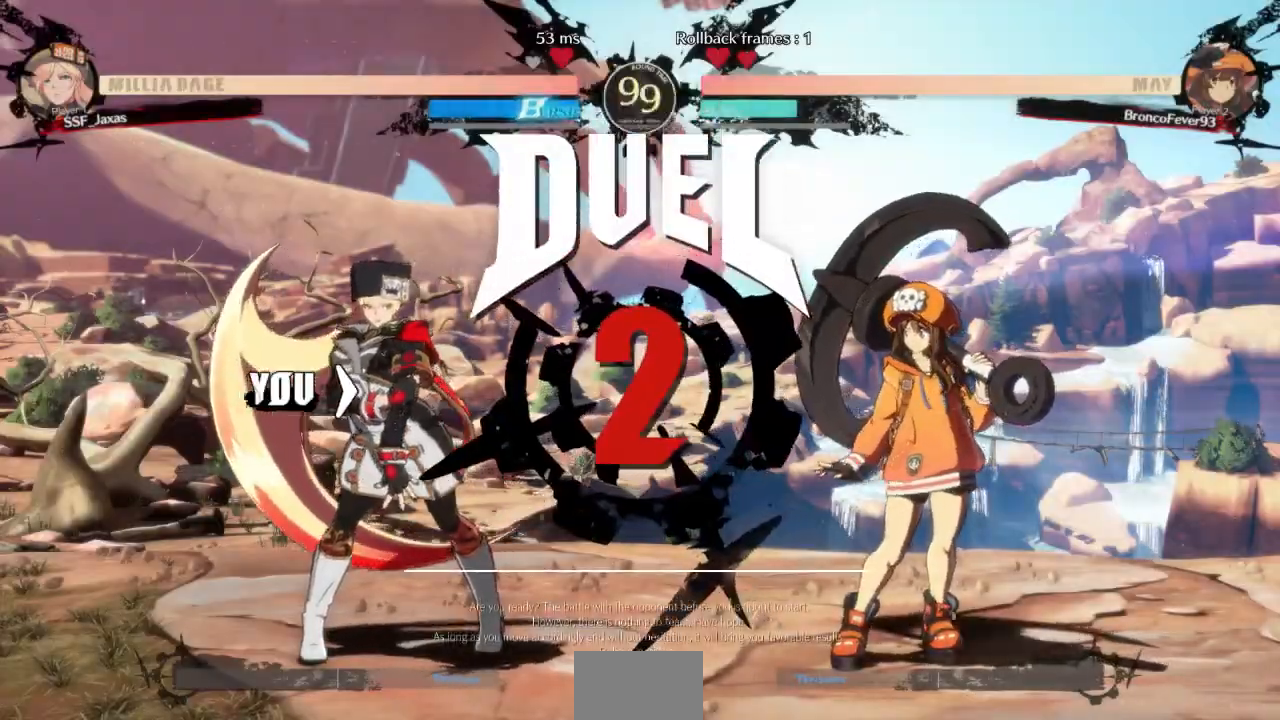
{"dt_ms": 500, "buttons": ["DPAD_RIGHT"], "events": []}
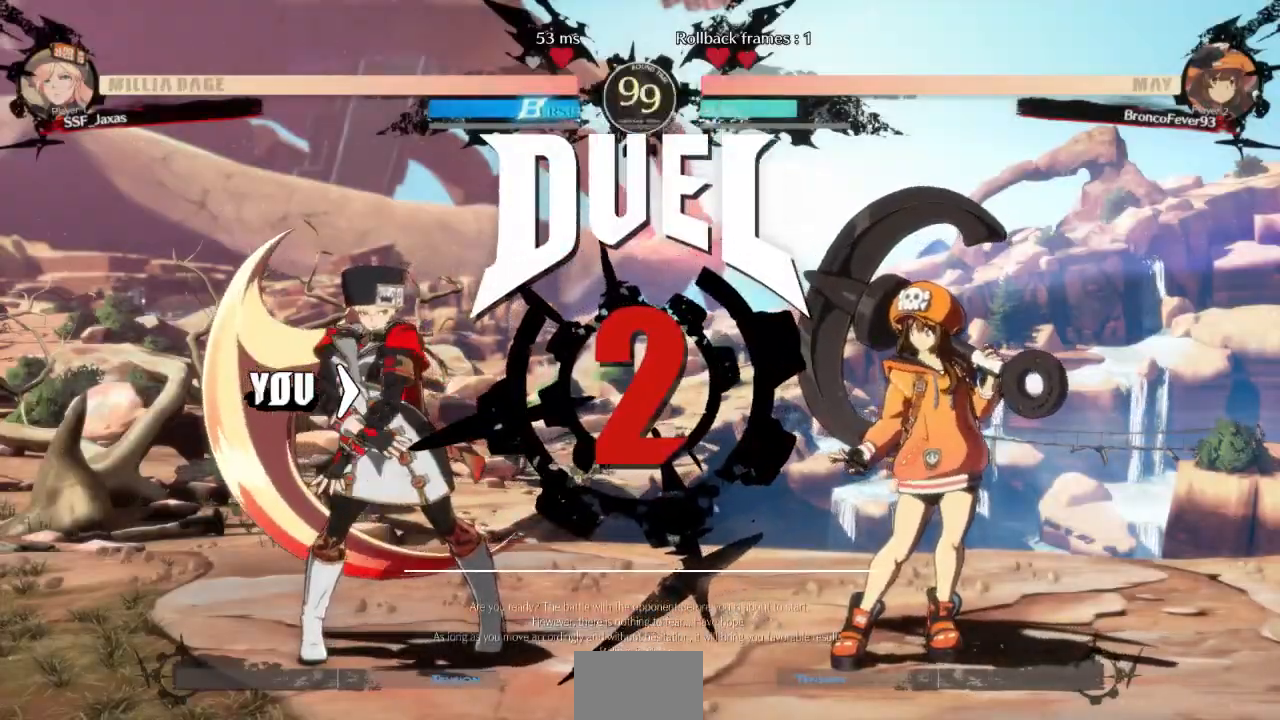
{"dt_ms": 500, "buttons": ["DPAD_UP", "DPAD_RIGHT"], "events": [[233, "DPAD_UP", "down"]]}
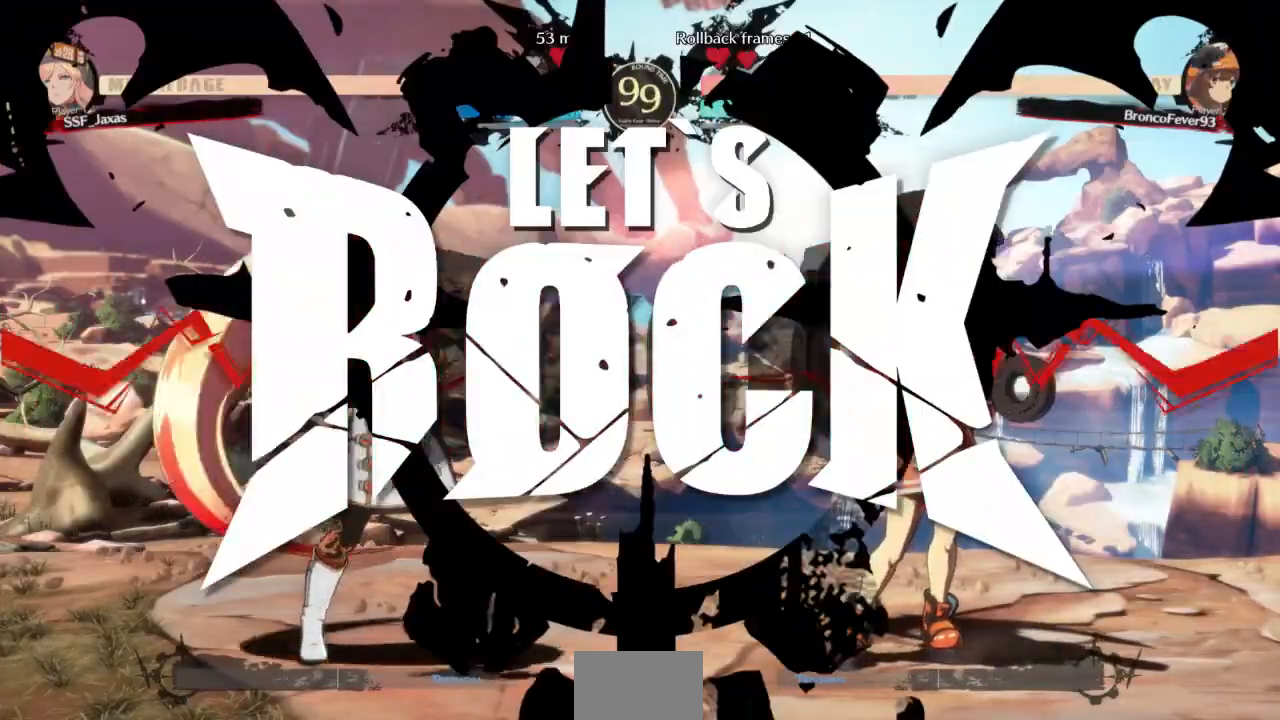
{"dt_ms": 500, "buttons": ["DPAD_UP", "DPAD_RIGHT"]}
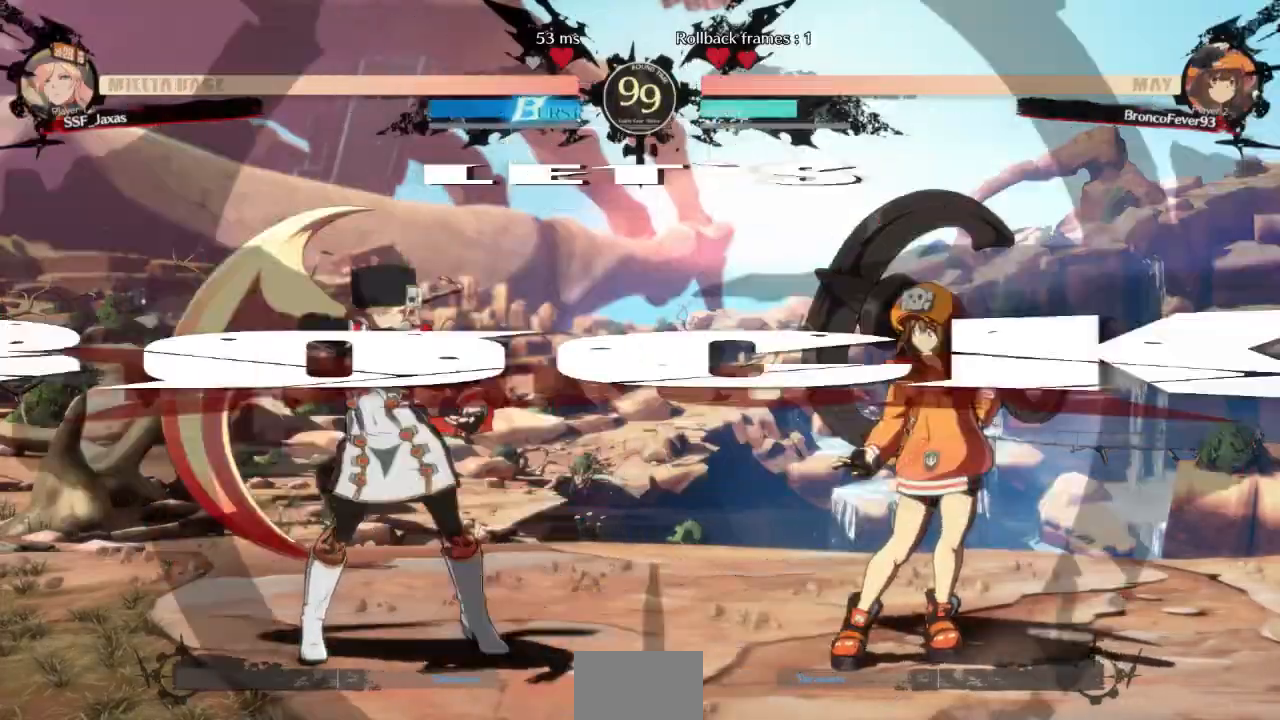
{"dt_ms": 500, "buttons": ["DPAD_LEFT"]}
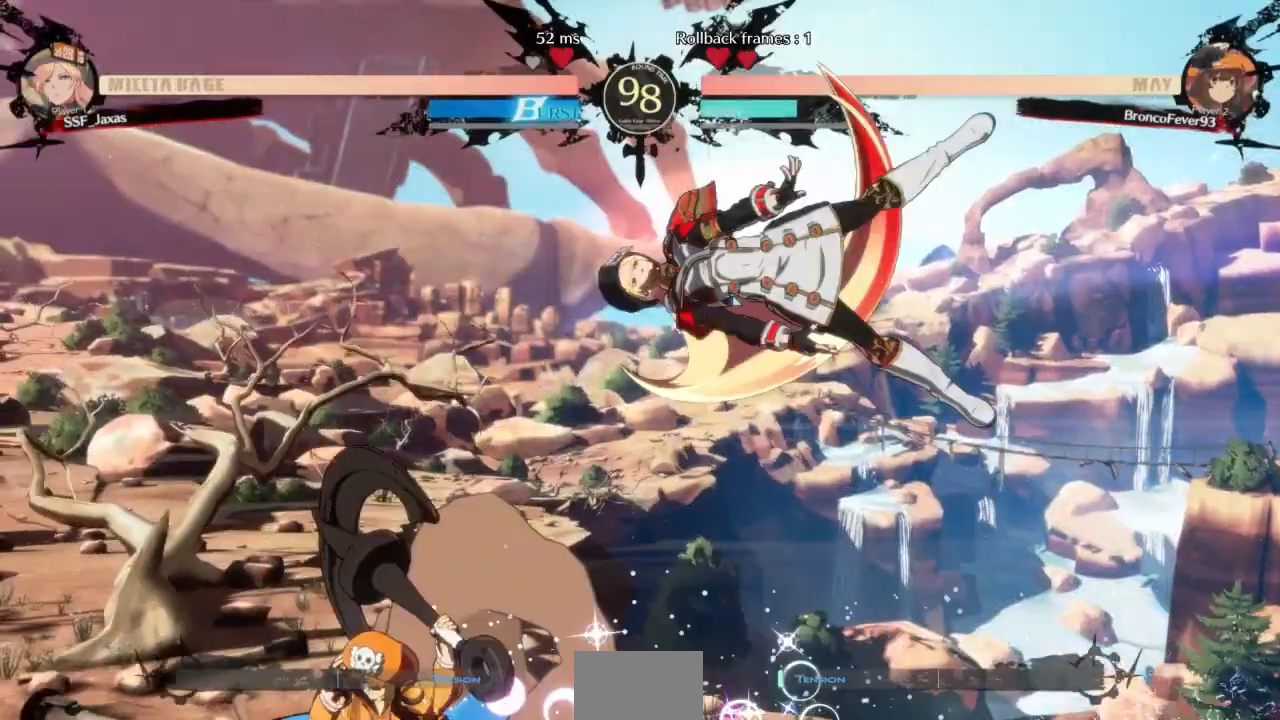
{"dt_ms": 500, "buttons": ["DPAD_RIGHT"]}
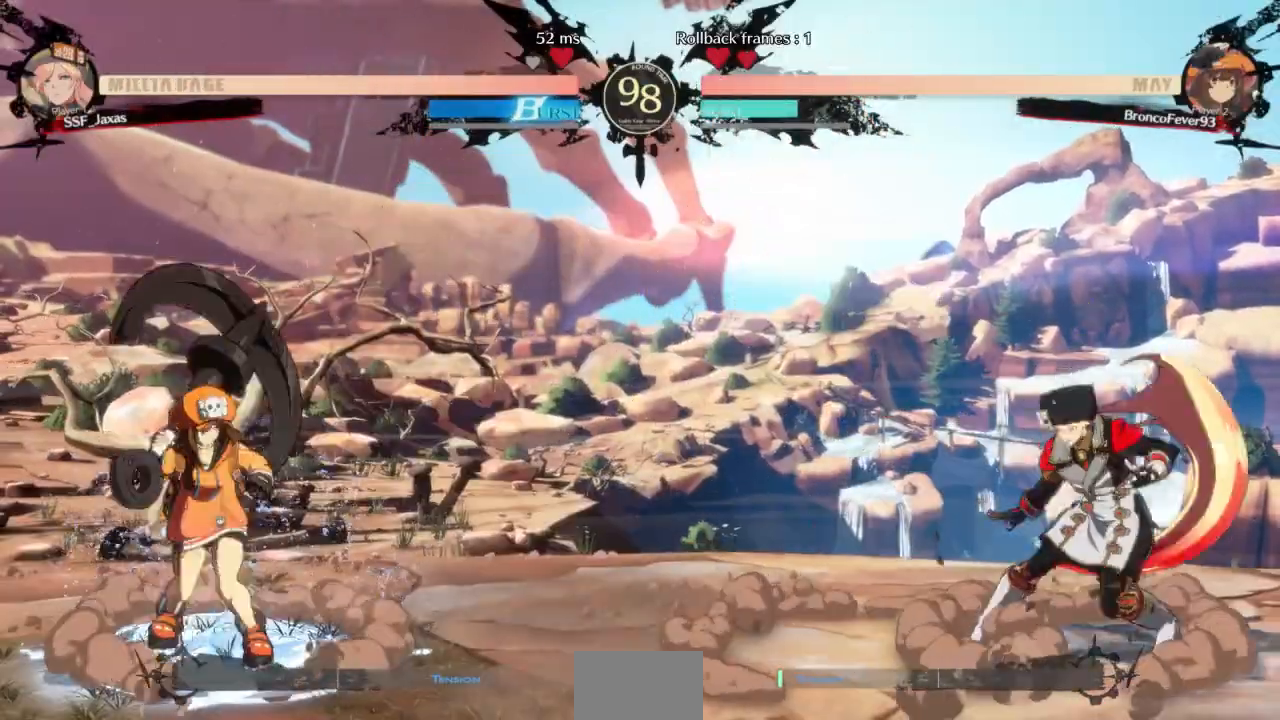
{"dt_ms": 500, "buttons": ["DPAD_RIGHT"], "events": [[100, "DPAD_RIGHT", "up"], [133, "DPAD_LEFT", "down"], [367, "DPAD_LEFT", "up"], [400, "DPAD_RIGHT", "down"]]}
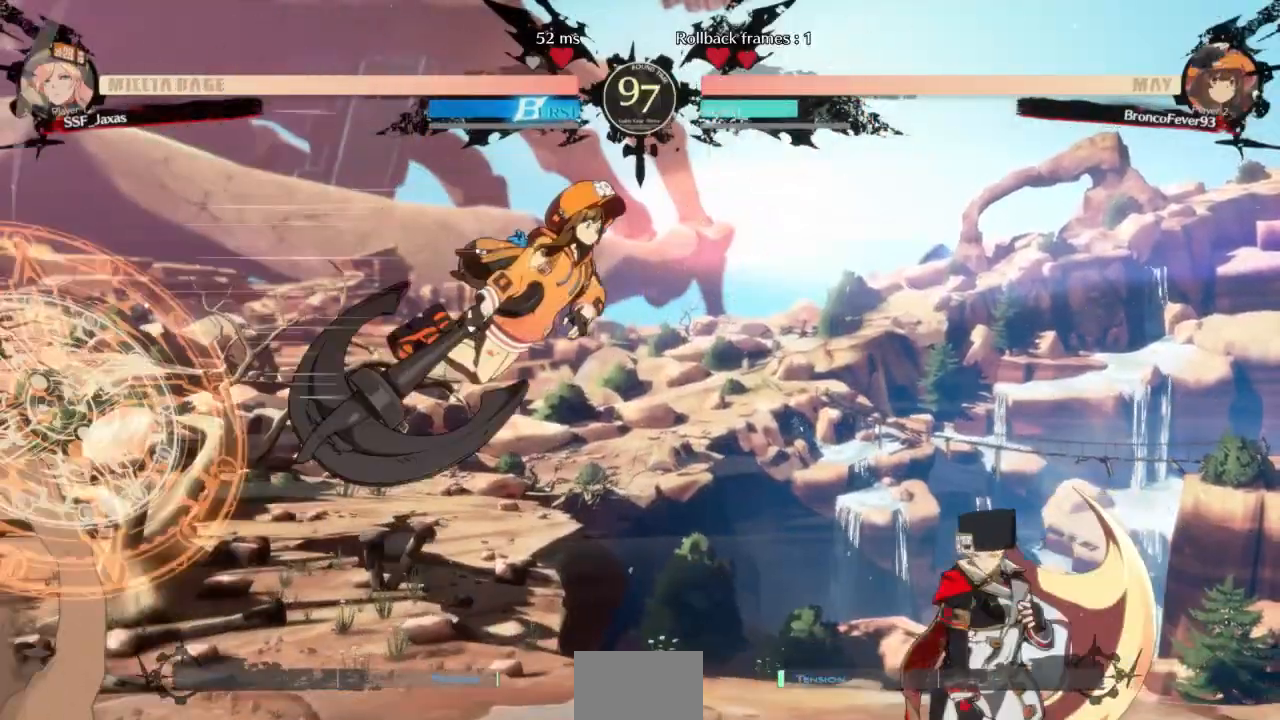
{"dt_ms": 500, "buttons": ["DPAD_RIGHT"], "events": [[233, "DPAD_RIGHT", "up"], [233, "L1", "down"], [333, "DPAD_DOWN", "down"], [333, "SQUARE", "down"], [367, "L1", "up"], [400, "SQUARE", "up"], [467, "DPAD_DOWN", "up"], [500, "DPAD_RIGHT", "down"]]}
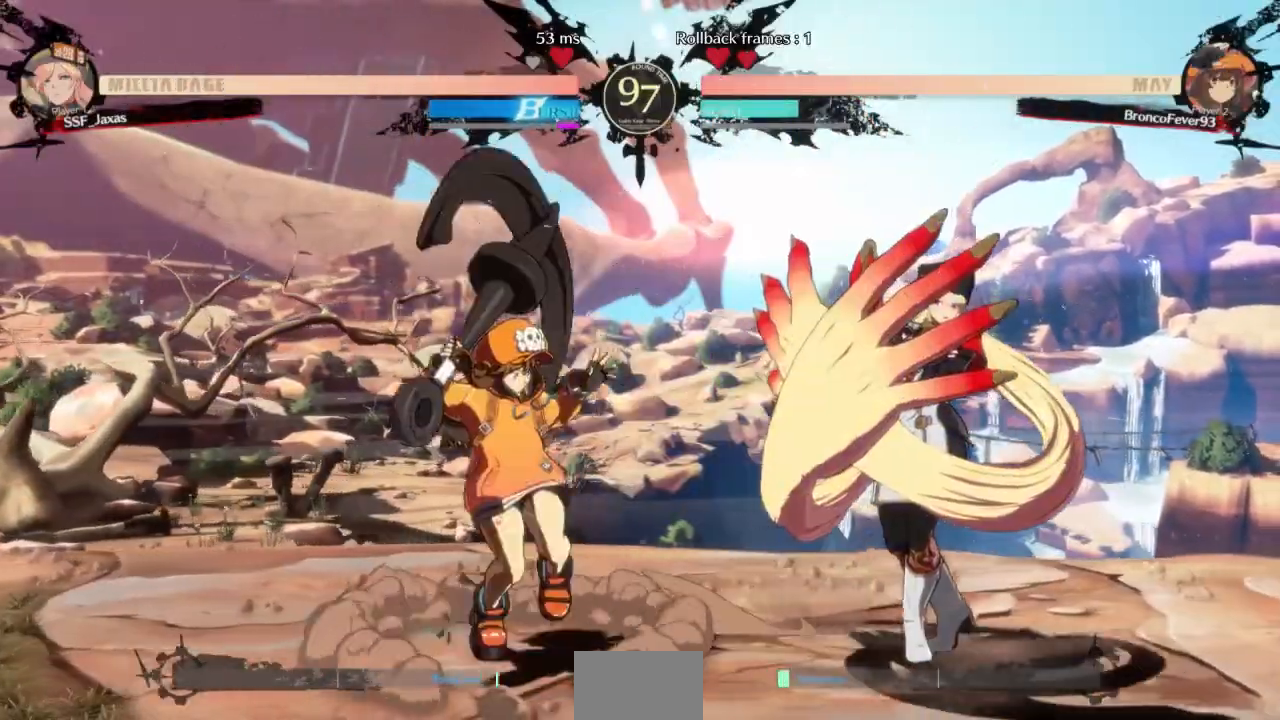
{"dt_ms": 500, "buttons": ["DPAD_RIGHT"]}
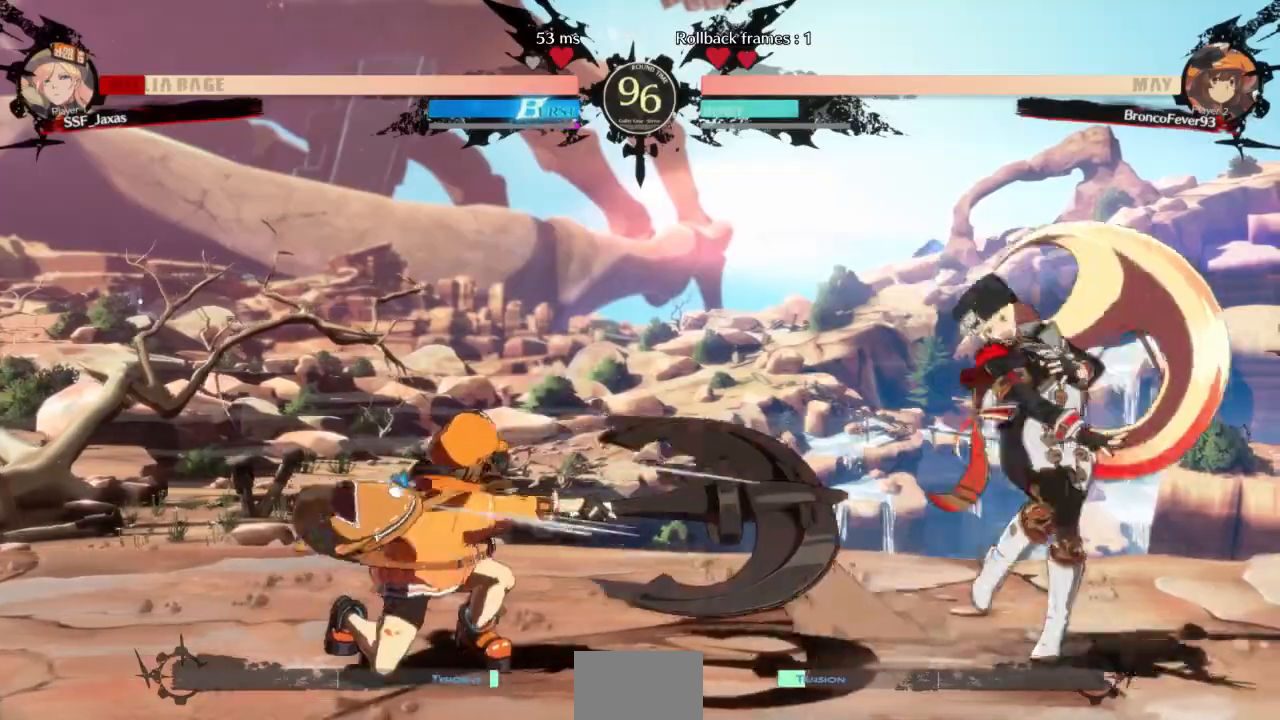
{"dt_ms": 500, "buttons": ["DPAD_RIGHT"], "events": [[233, "DPAD_DOWN", "down"], [333, "DPAD_DOWN", "up"]]}
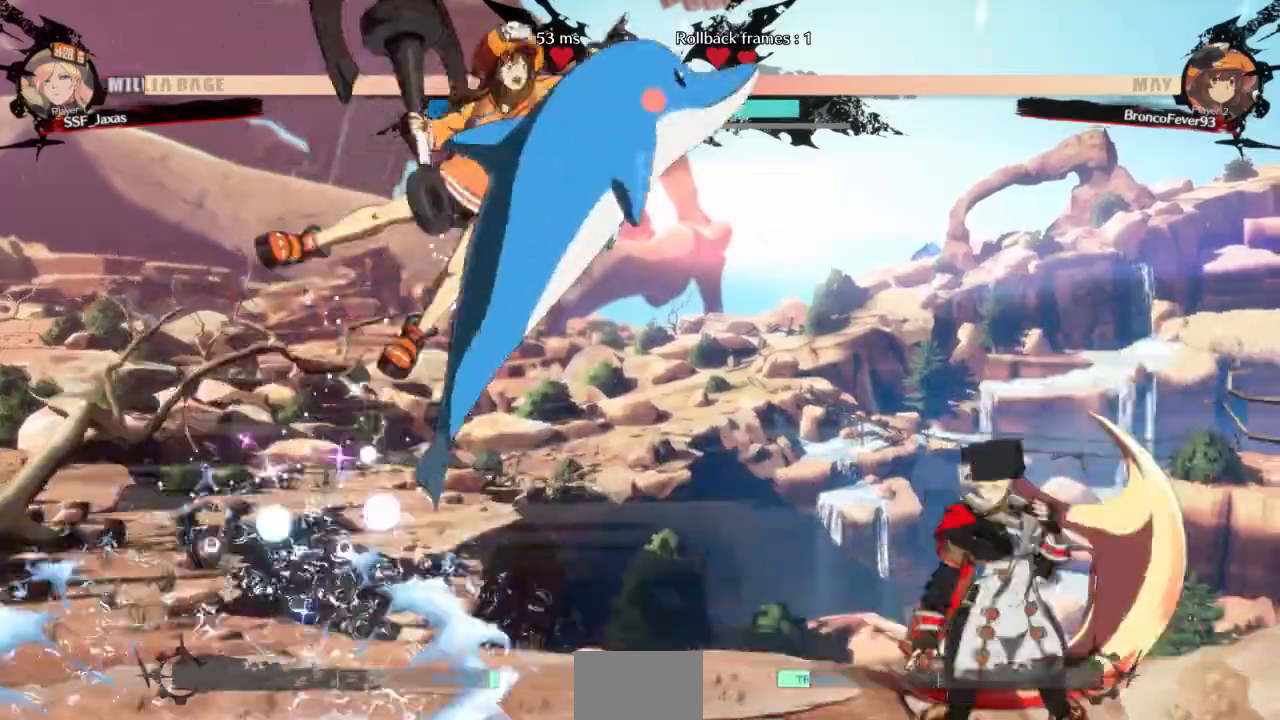
{"dt_ms": 500, "buttons": ["DPAD_LEFT"]}